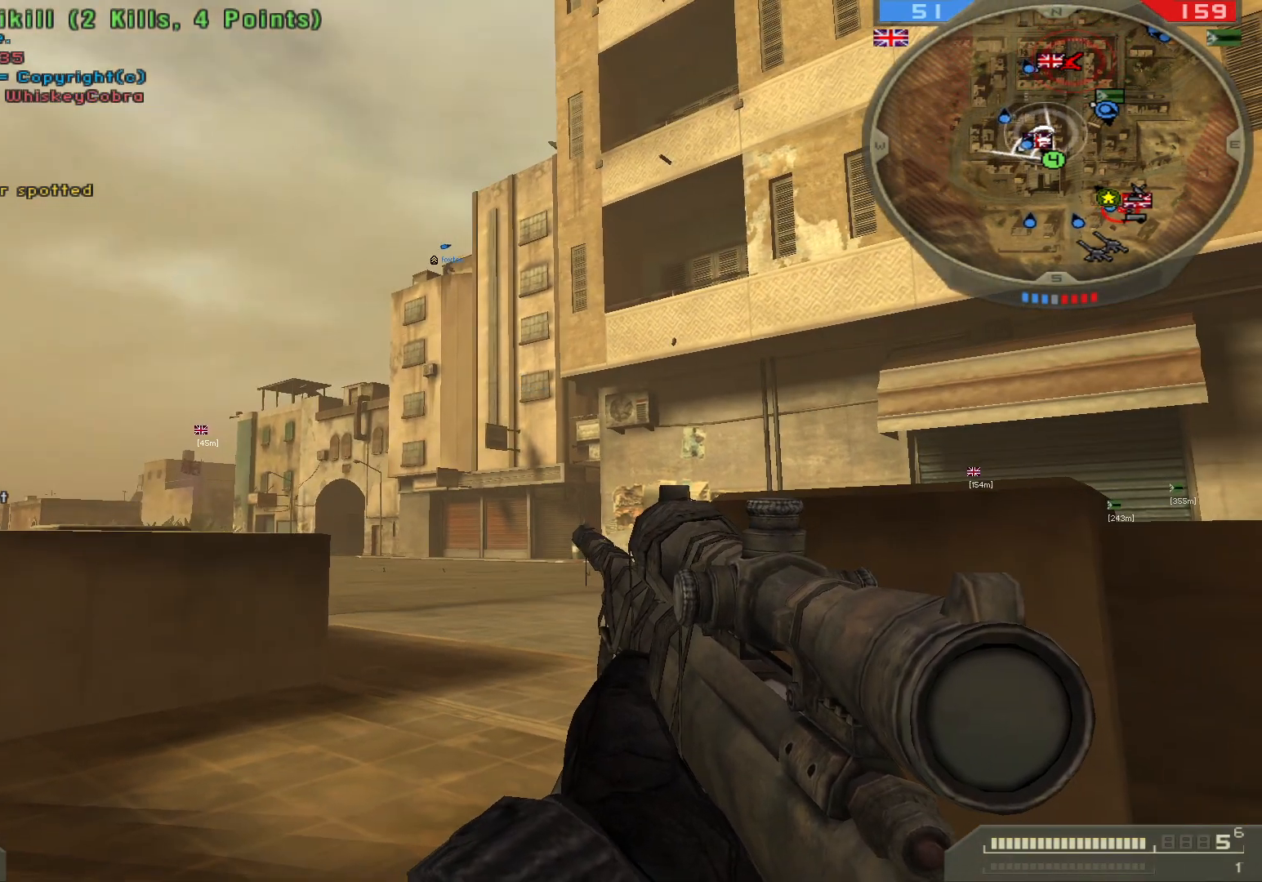
Gameplay with keyboard and mouse; each line is a JSON object with the keys and mouse buttons held at the frame after it. "events" lists presses ("down") and releases ("up") of "1", "2", "3", "4", "5", "a", "alt", "b", "c", "ctrl", "d", "e", "f", "g", "q", "r", "s", "shift", "space", "t", "tab", "v", "w", "x", "z", "mouse_left", "mouse_wheel", "mouse_right", "mouse_mb4" and "mouse_mb5" between this image and that frame as [ms after this image, input, new state], when the widget could be followed in between. "mouse_left", "mouse_wheel", "mouse_right", "mouse_mb4", "mouse_mb5" = the "left", "wheel", "right", "mb4", "mb5" buttons of the "mouse" list. No other keys are recorded. "wheel" means that the mouse wheel is clicked or scrolled. Not read: mouse_move.
{"keys": [], "mouse": [], "events": []}
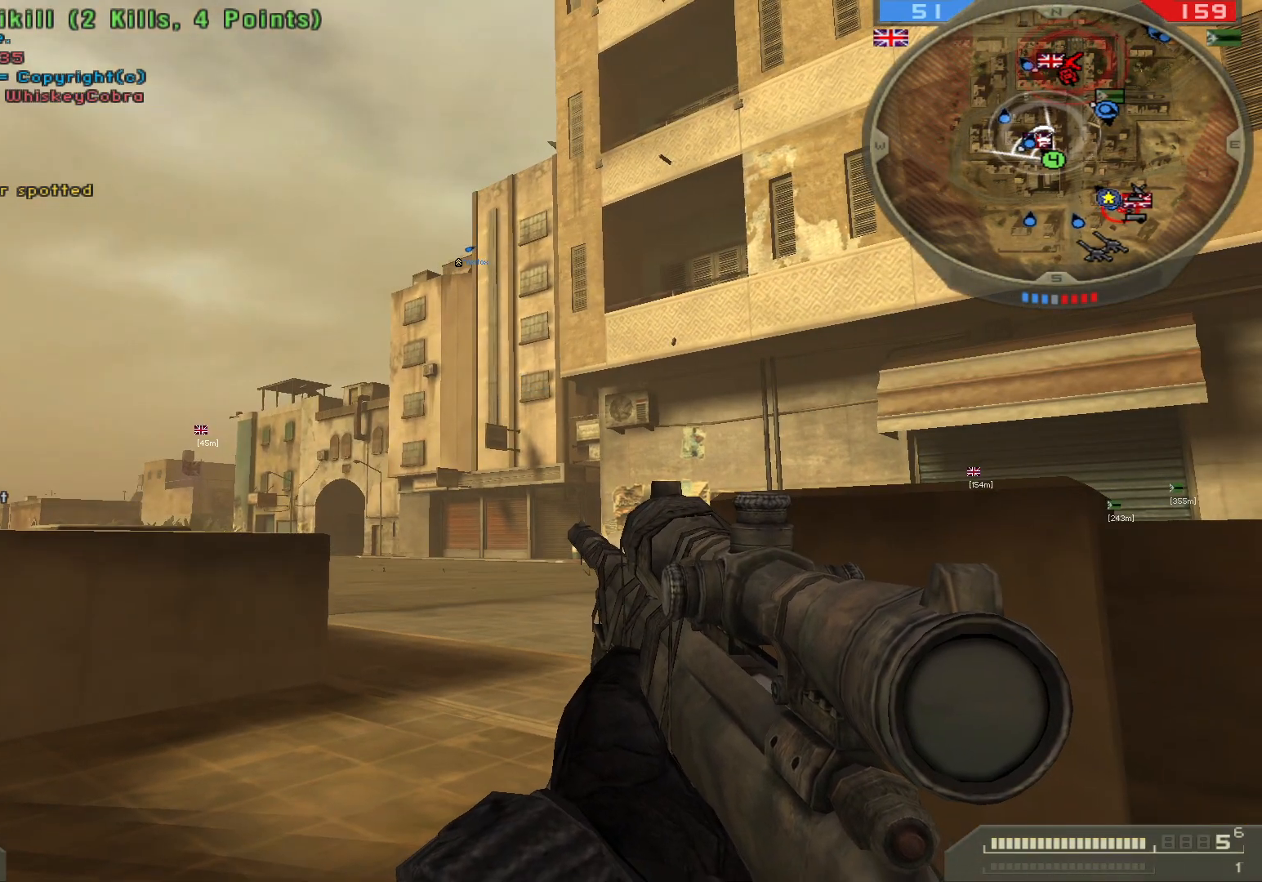
{"keys": [], "mouse": [], "events": [[117, "d", "down"], [417, "d", "up"]]}
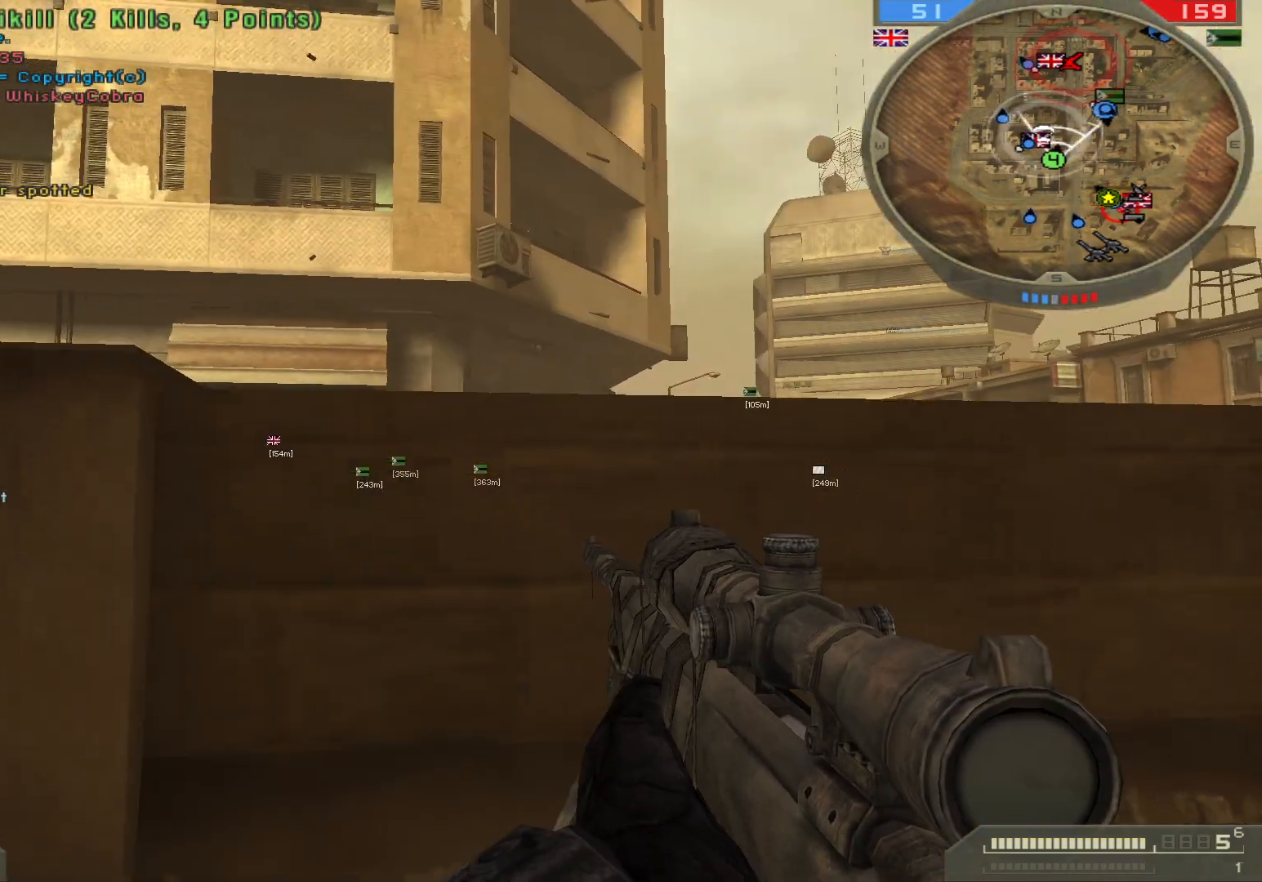
{"keys": ["a"], "mouse": [], "events": [[200, "a", "down"]]}
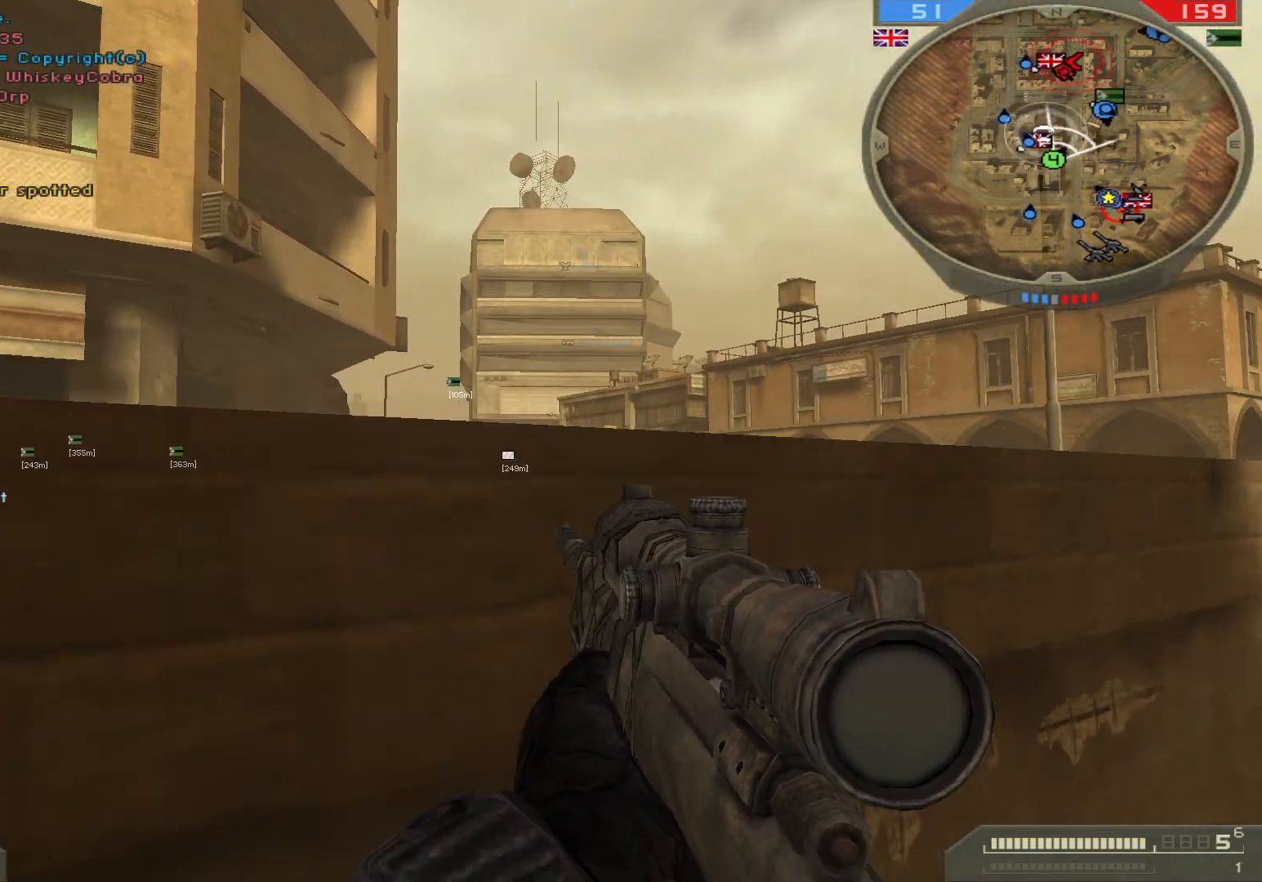
{"keys": [], "mouse": [], "events": [[50, "s", "down"], [133, "a", "up"], [233, "s", "up"]]}
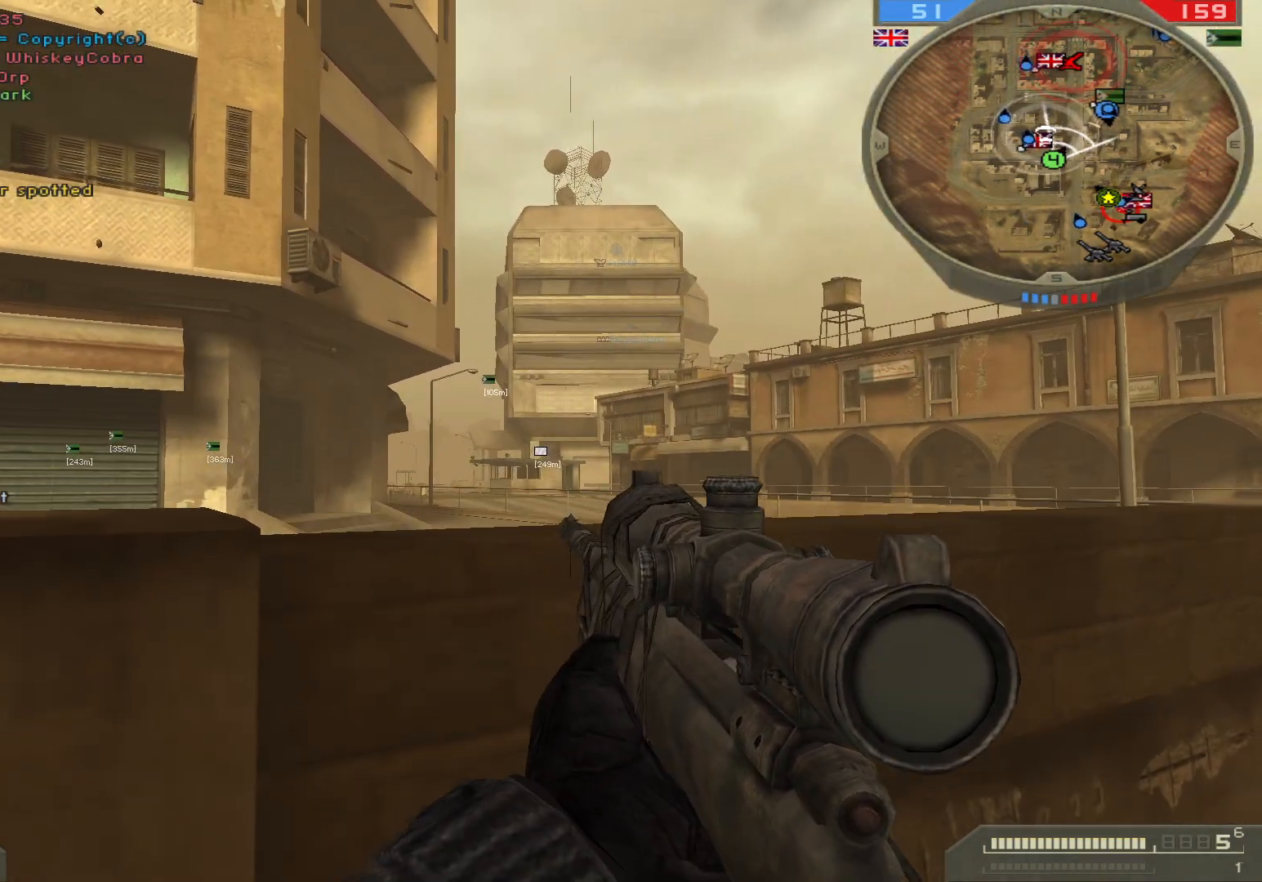
{"keys": [], "mouse": [], "events": []}
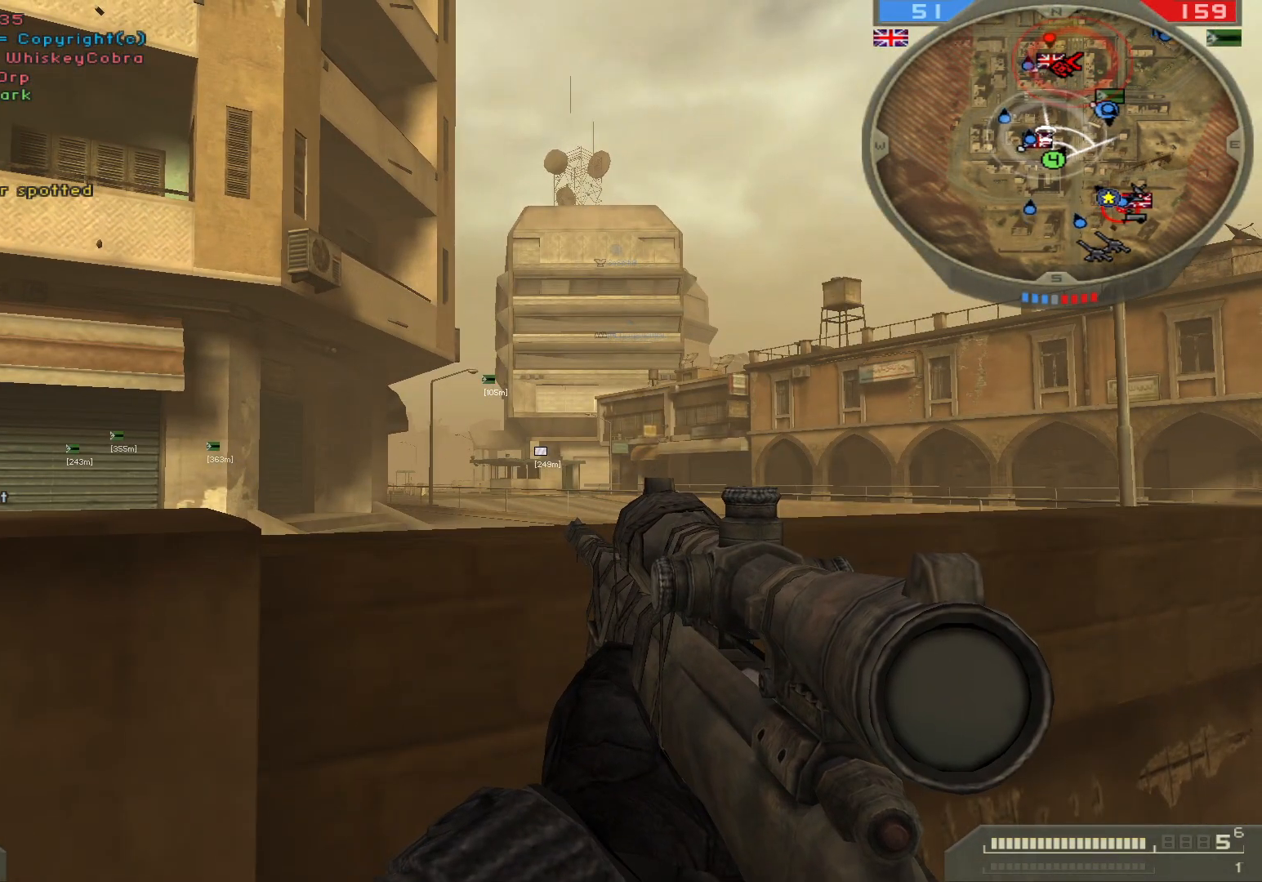
{"keys": ["d"], "mouse": [], "events": [[133, "a", "down"], [133, "mouse_right", "down"], [217, "mouse_right", "up"], [300, "a", "up"], [450, "d", "down"]]}
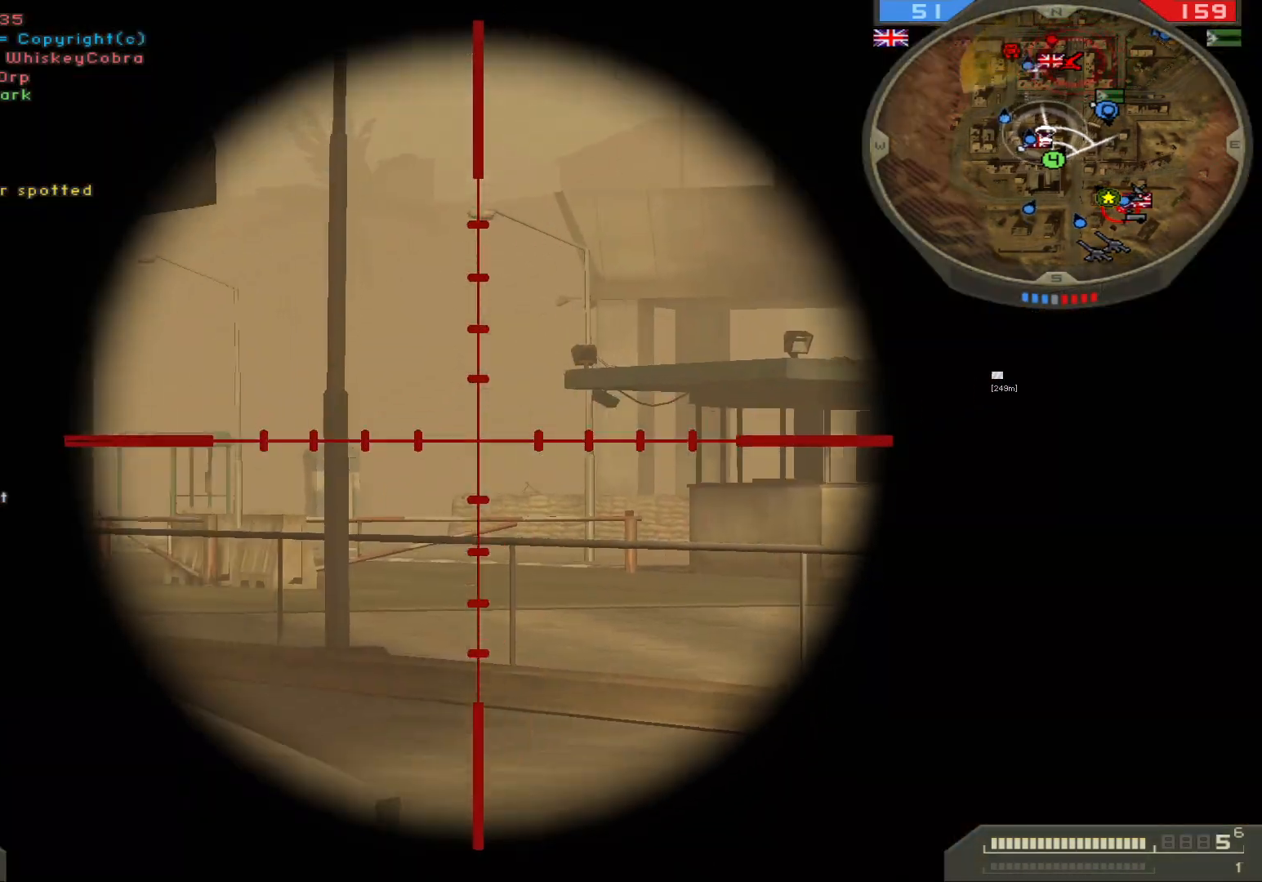
{"keys": [], "mouse": [], "events": [[233, "d", "up"]]}
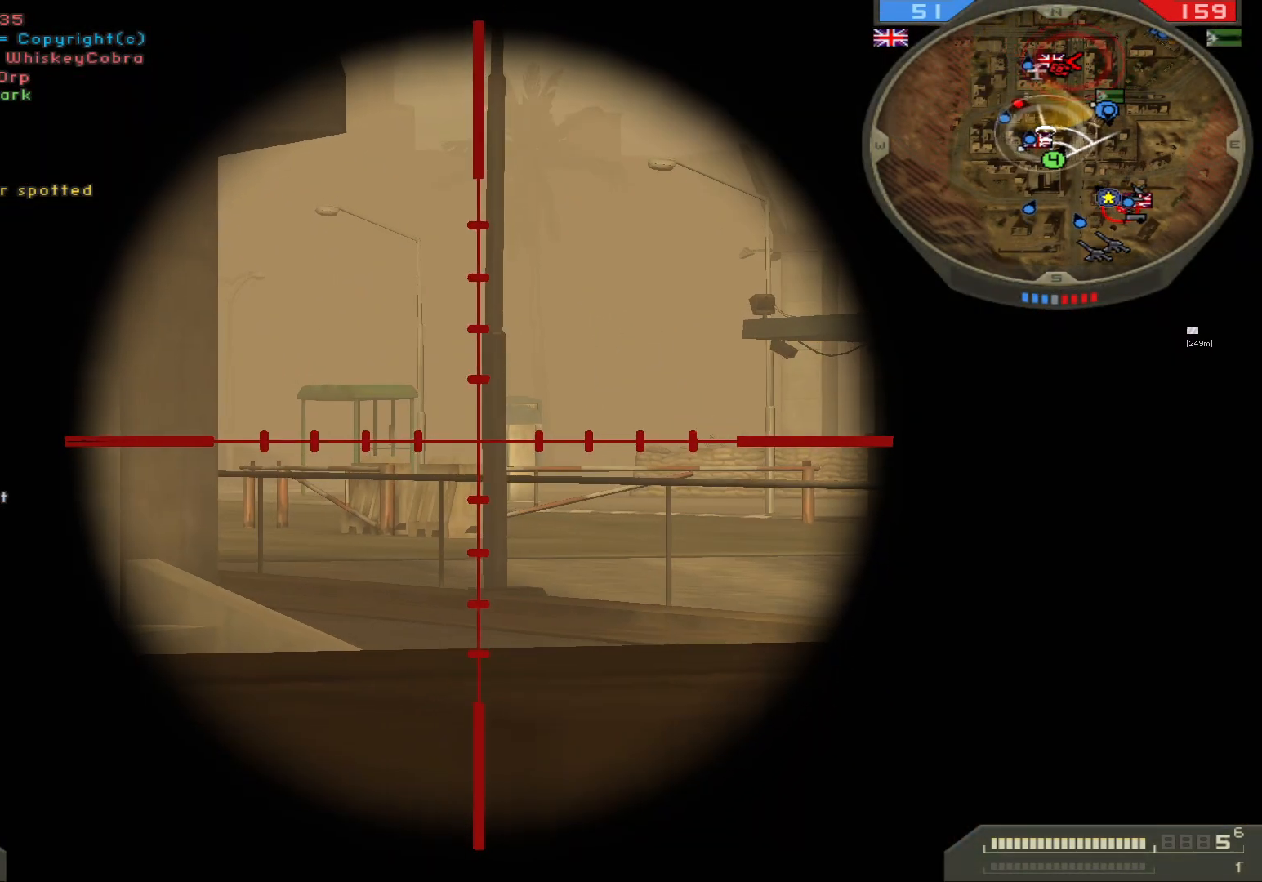
{"keys": ["a"], "mouse": [], "events": [[450, "a", "down"]]}
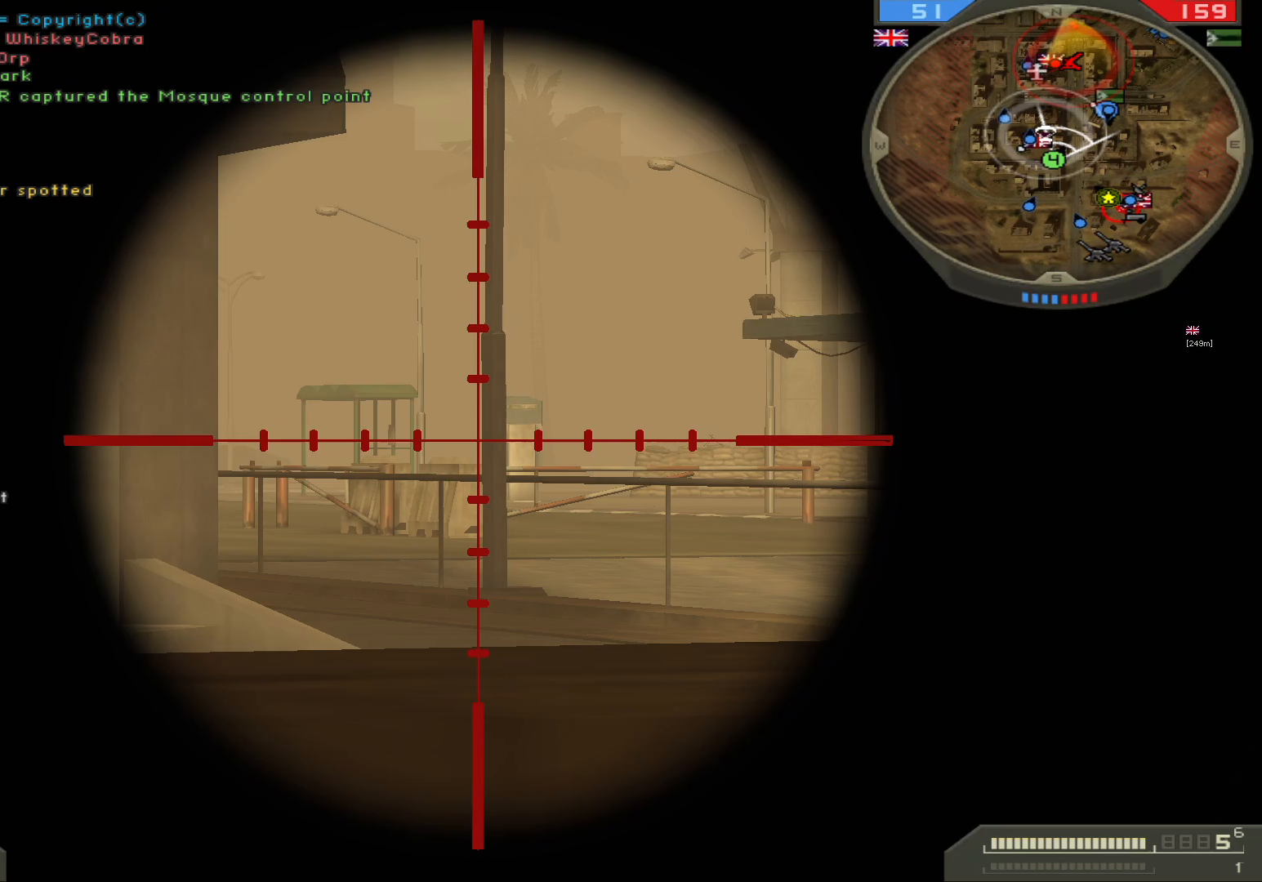
{"keys": ["a"], "mouse": [], "events": [[133, "a", "up"], [400, "a", "down"]]}
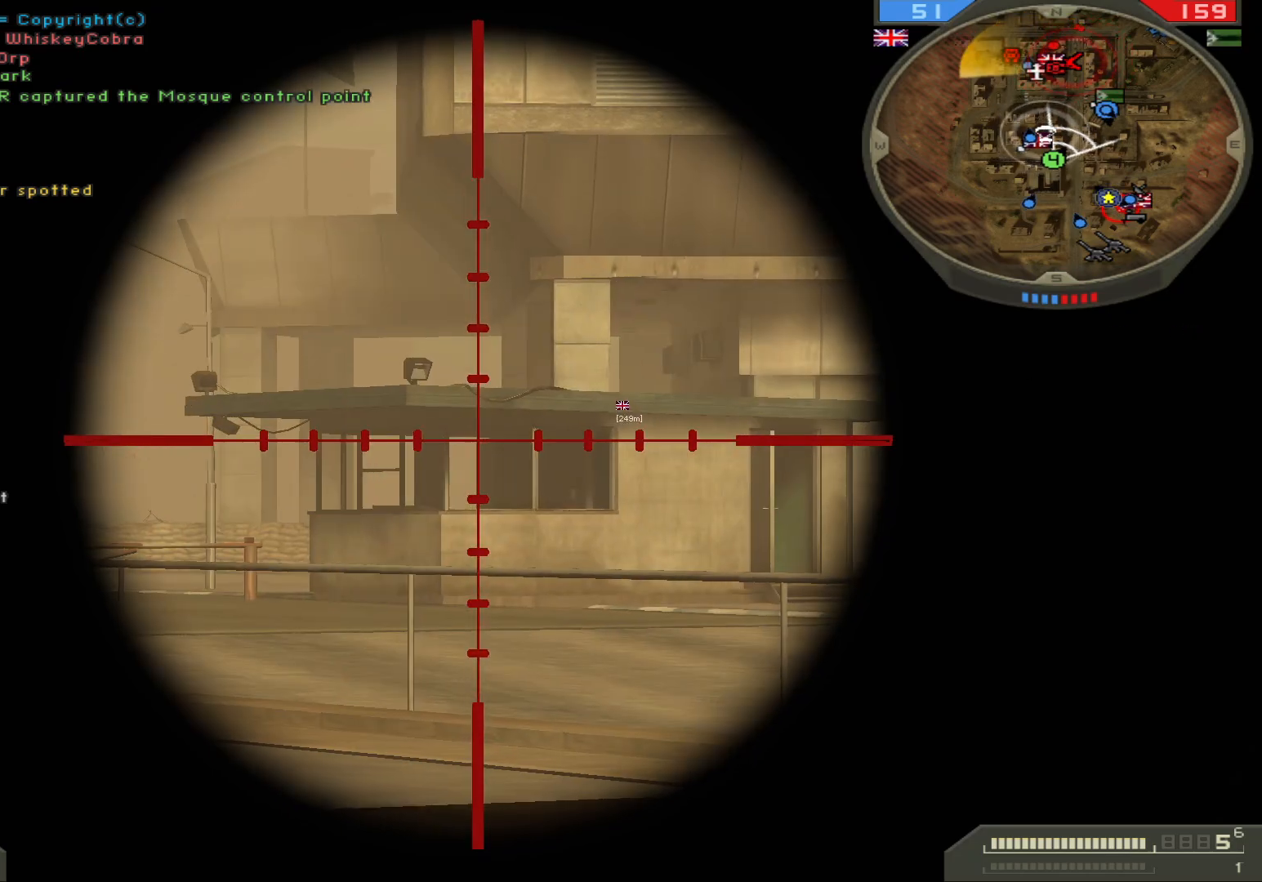
{"keys": [], "mouse": [], "events": [[33, "a", "up"]]}
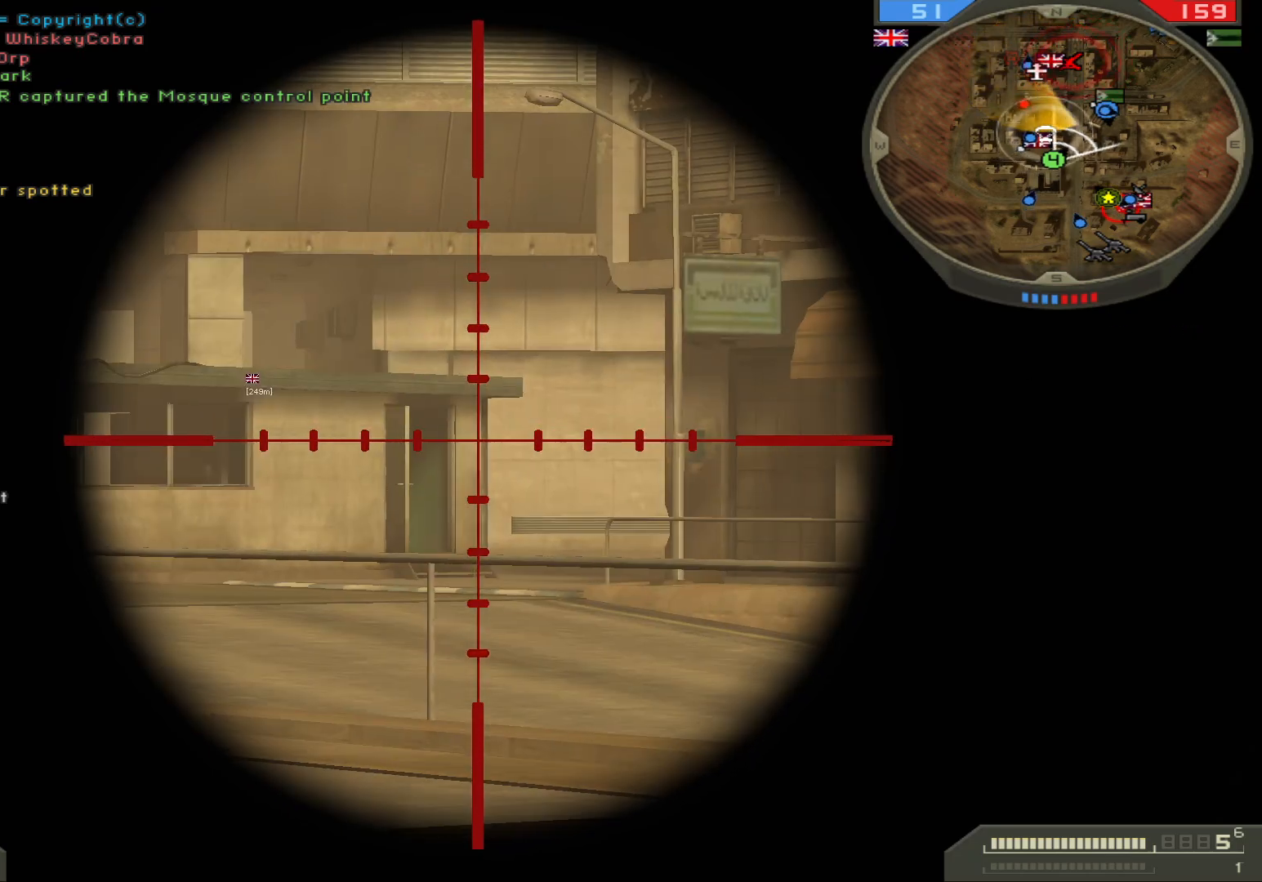
{"keys": ["d"], "mouse": [], "events": [[50, "d", "down"], [200, "d", "up"], [333, "d", "down"]]}
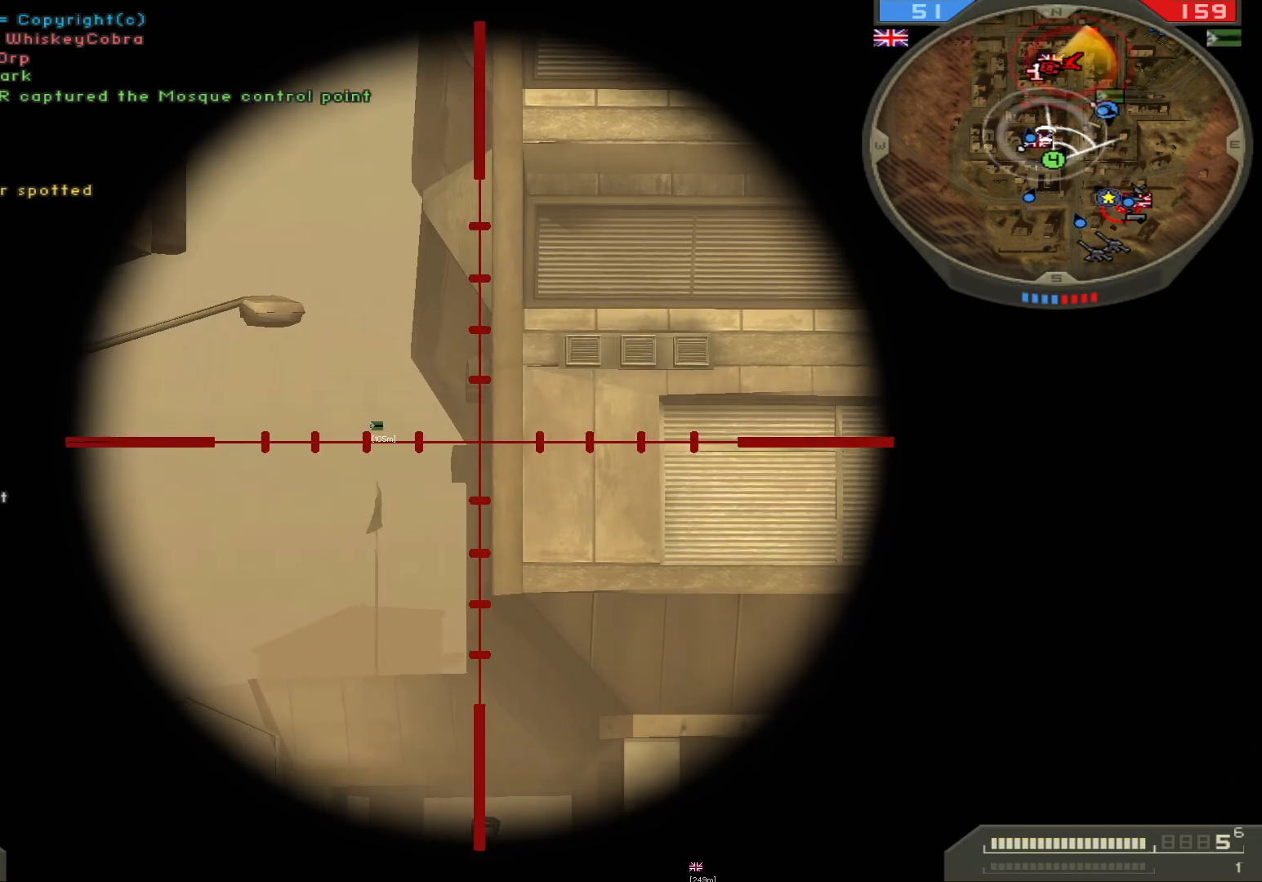
{"keys": [], "mouse": [], "events": [[67, "d", "up"]]}
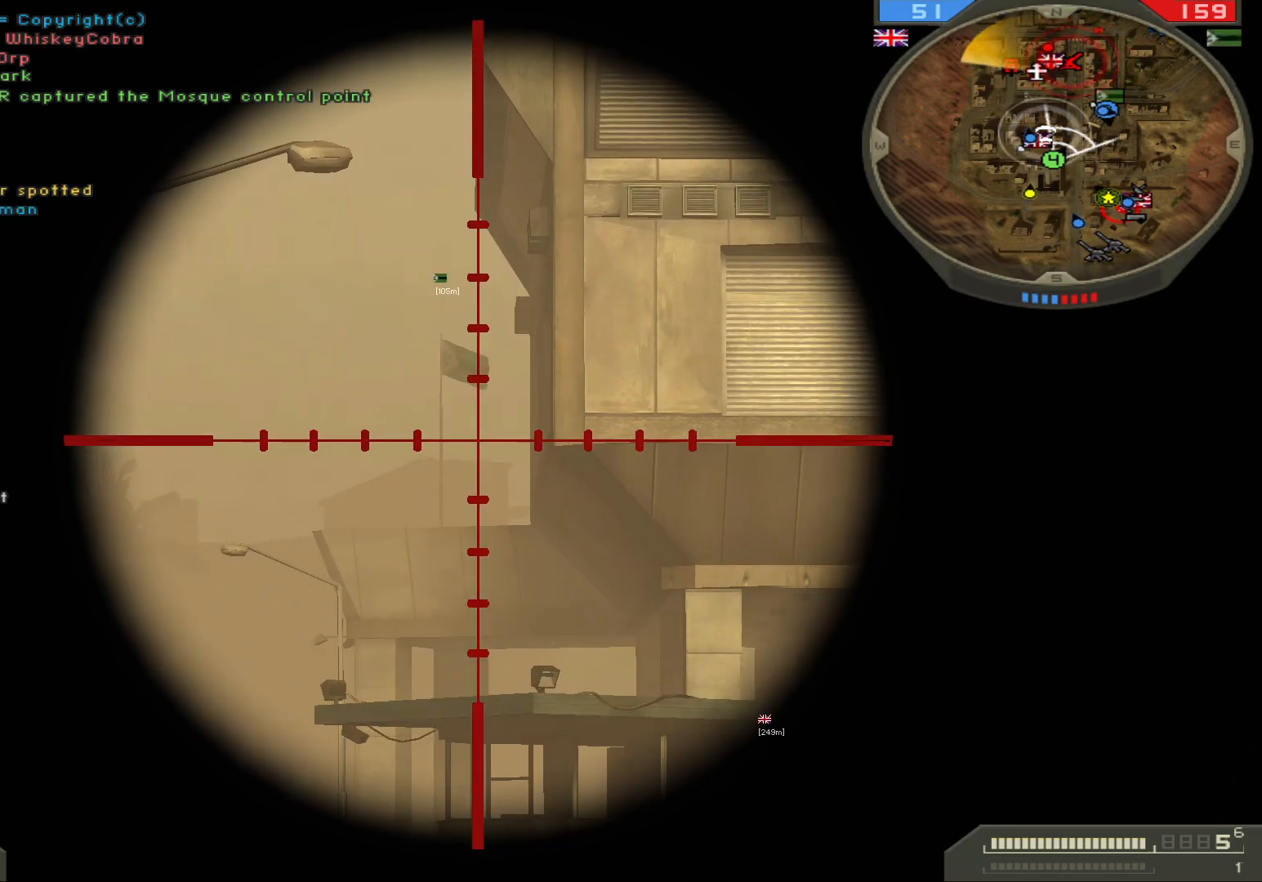
{"keys": ["d", "s"], "mouse": [], "events": [[33, "mouse_right", "down"], [133, "mouse_right", "up"], [350, "d", "down"], [500, "s", "down"]]}
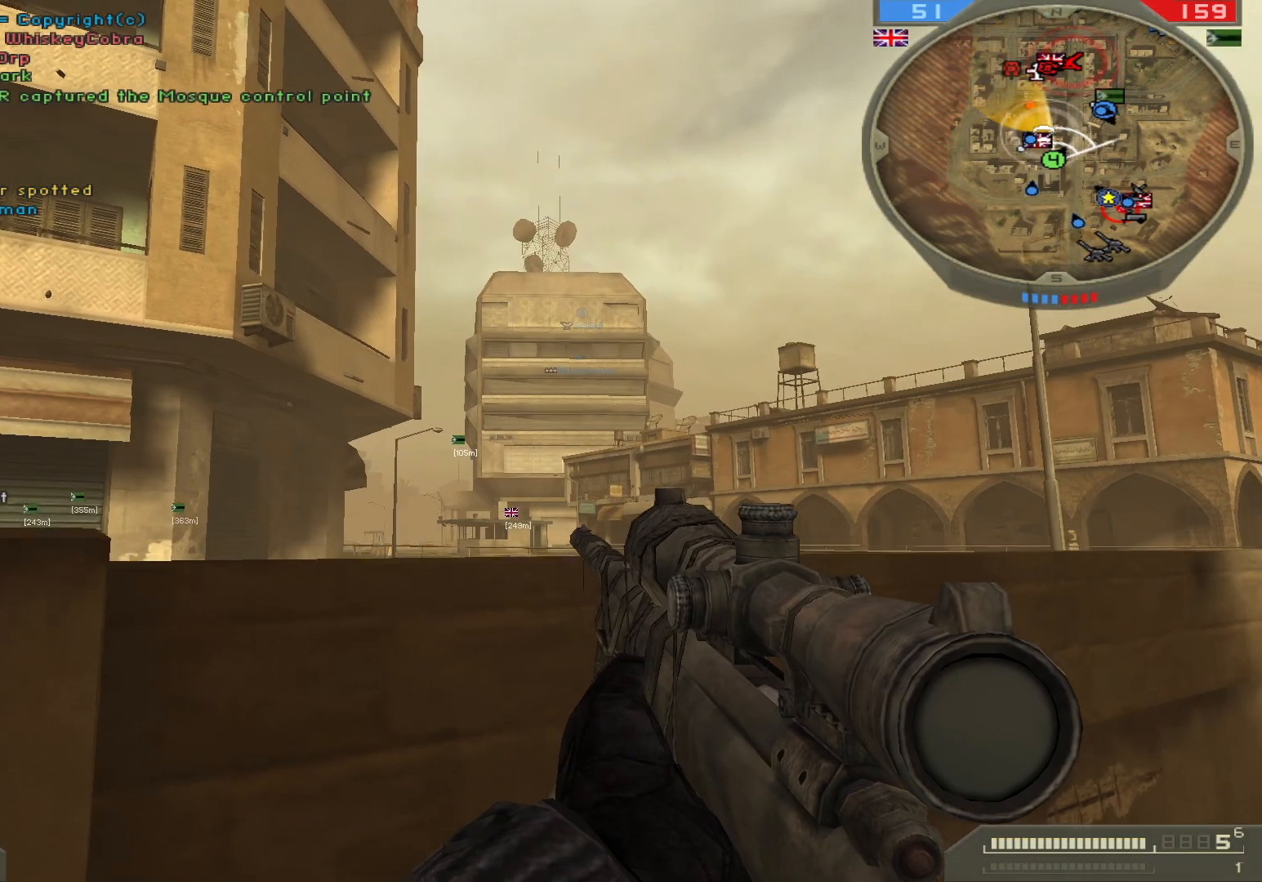
{"keys": [], "mouse": [], "events": [[117, "d", "up"], [250, "s", "up"]]}
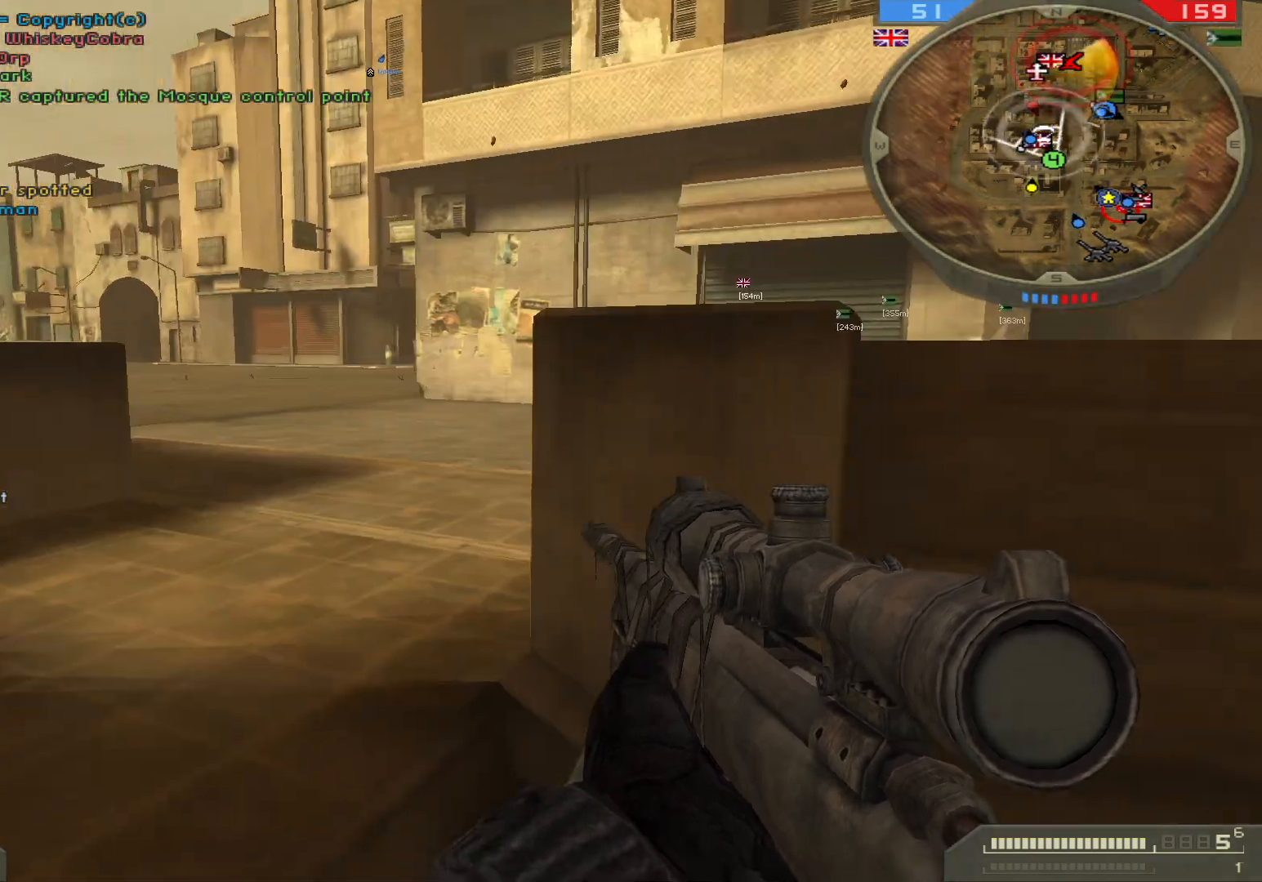
{"keys": ["a", "w"], "mouse": [], "events": [[167, "a", "down"], [333, "w", "down"]]}
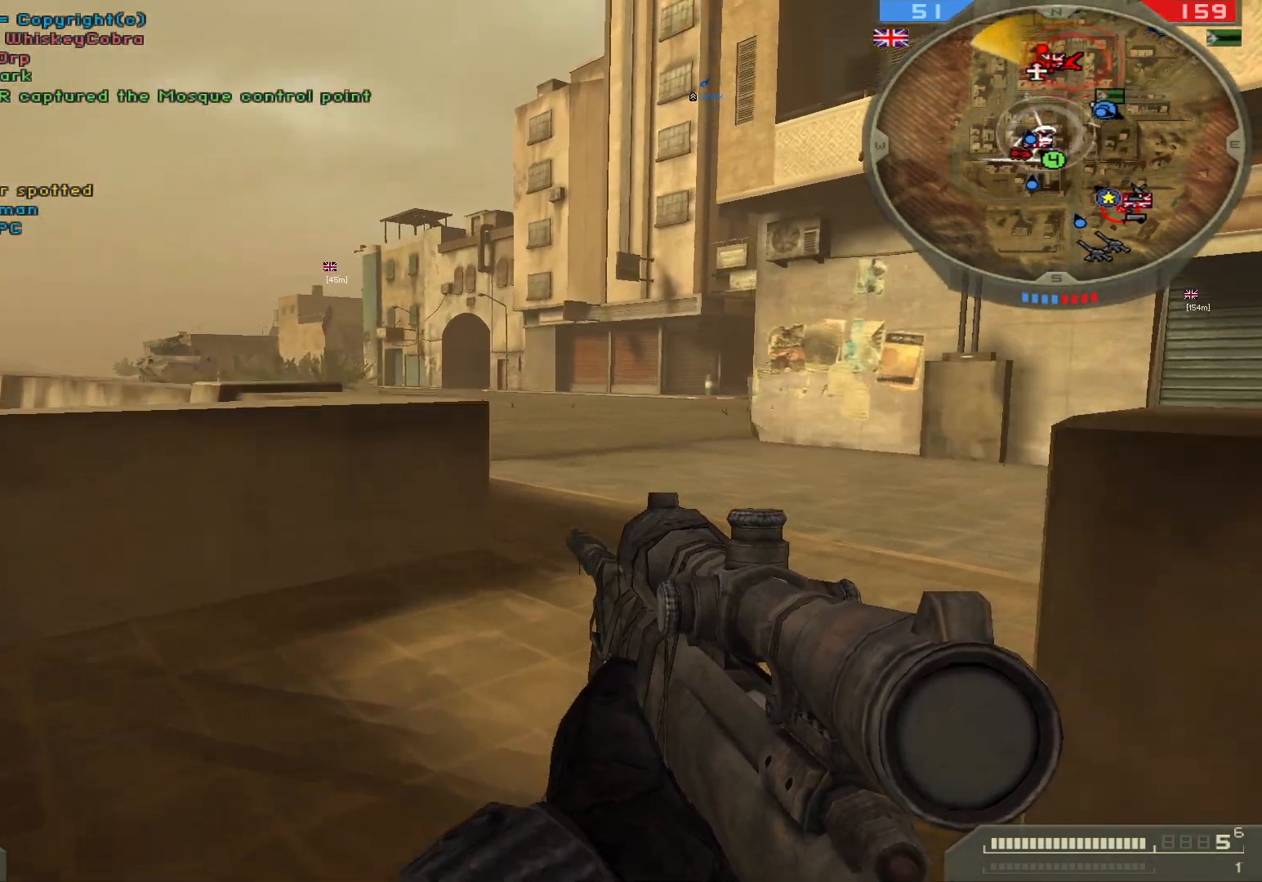
{"keys": [], "mouse": [], "events": [[67, "a", "up"], [67, "w", "up"]]}
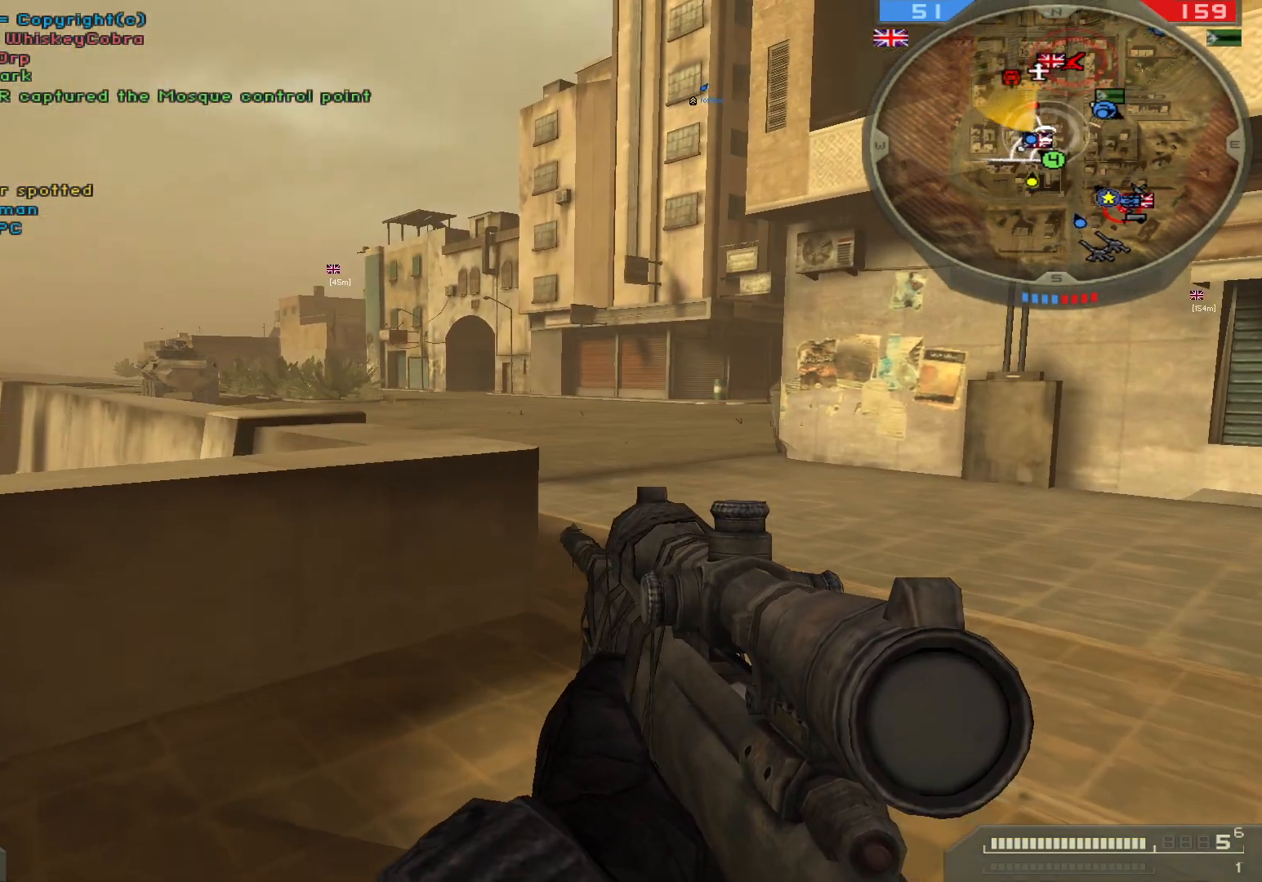
{"keys": ["d", "q", "s"], "mouse": [], "events": [[83, "s", "down"], [100, "d", "down"], [483, "q", "down"]]}
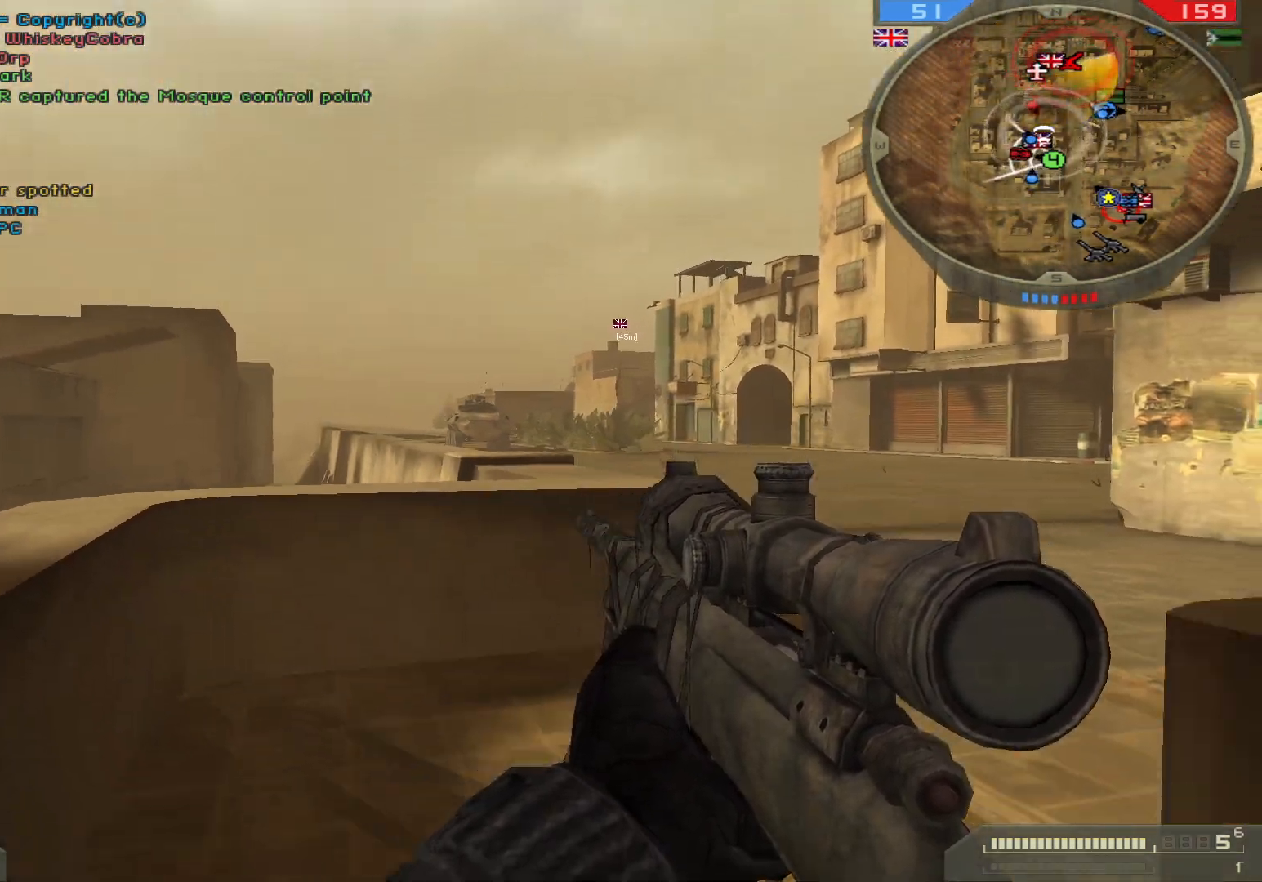
{"keys": ["shift", "w"], "mouse": [], "events": [[50, "mouse_left", "down"], [133, "mouse_left", "up"], [150, "q", "up"], [183, "s", "up"], [267, "w", "down"], [317, "shift", "down"], [433, "d", "up"]]}
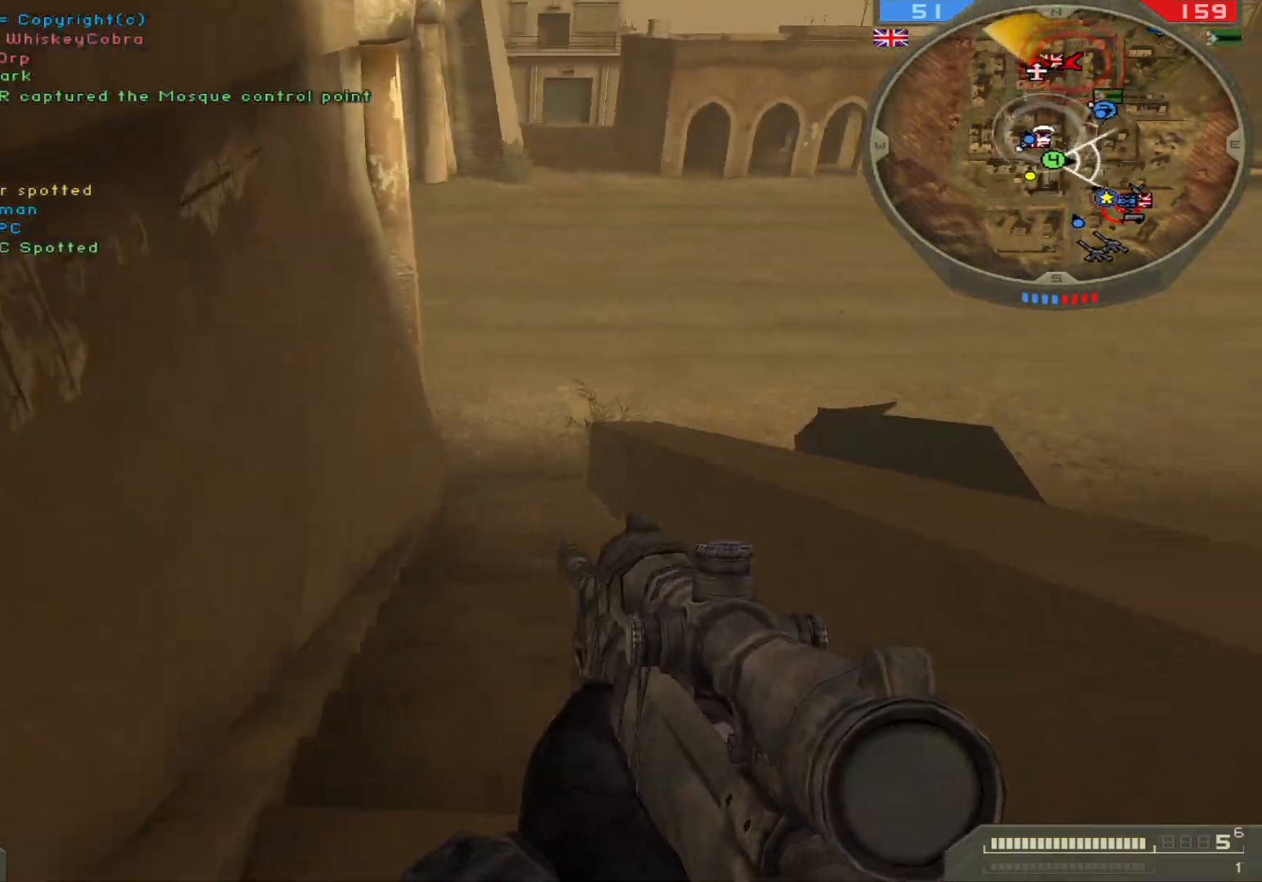
{"keys": ["shift", "w"], "mouse": [], "events": []}
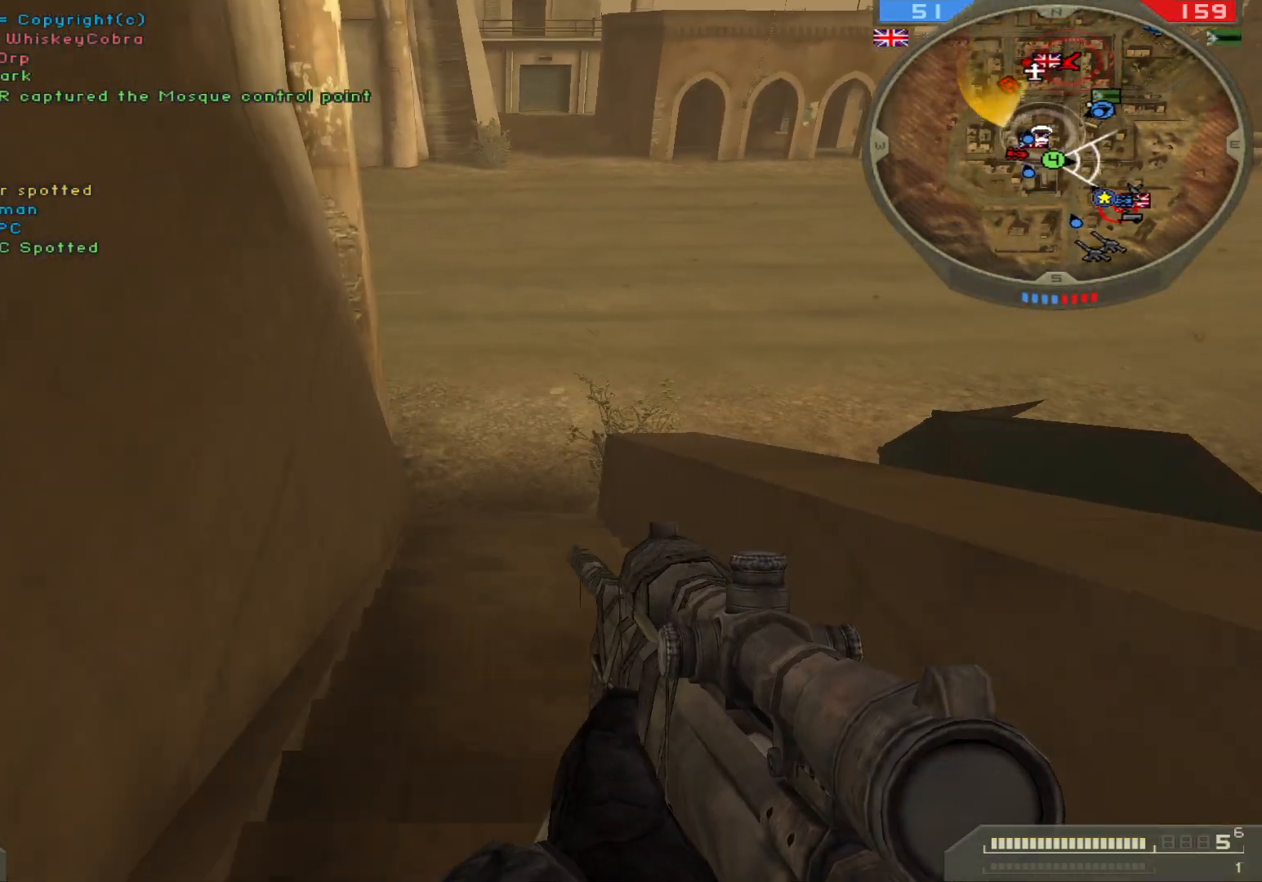
{"keys": ["shift", "w"], "mouse": [], "events": []}
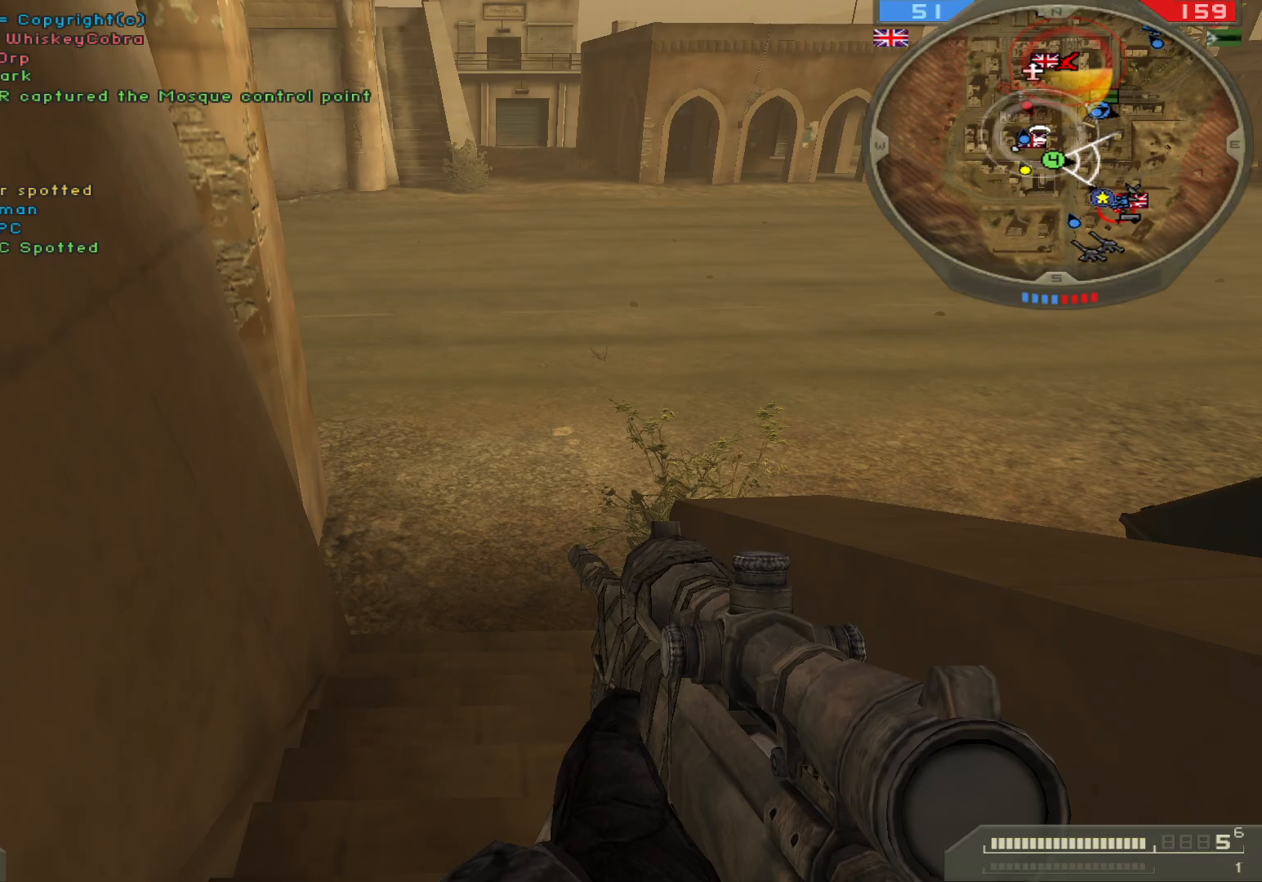
{"keys": ["shift", "w"], "mouse": [], "events": []}
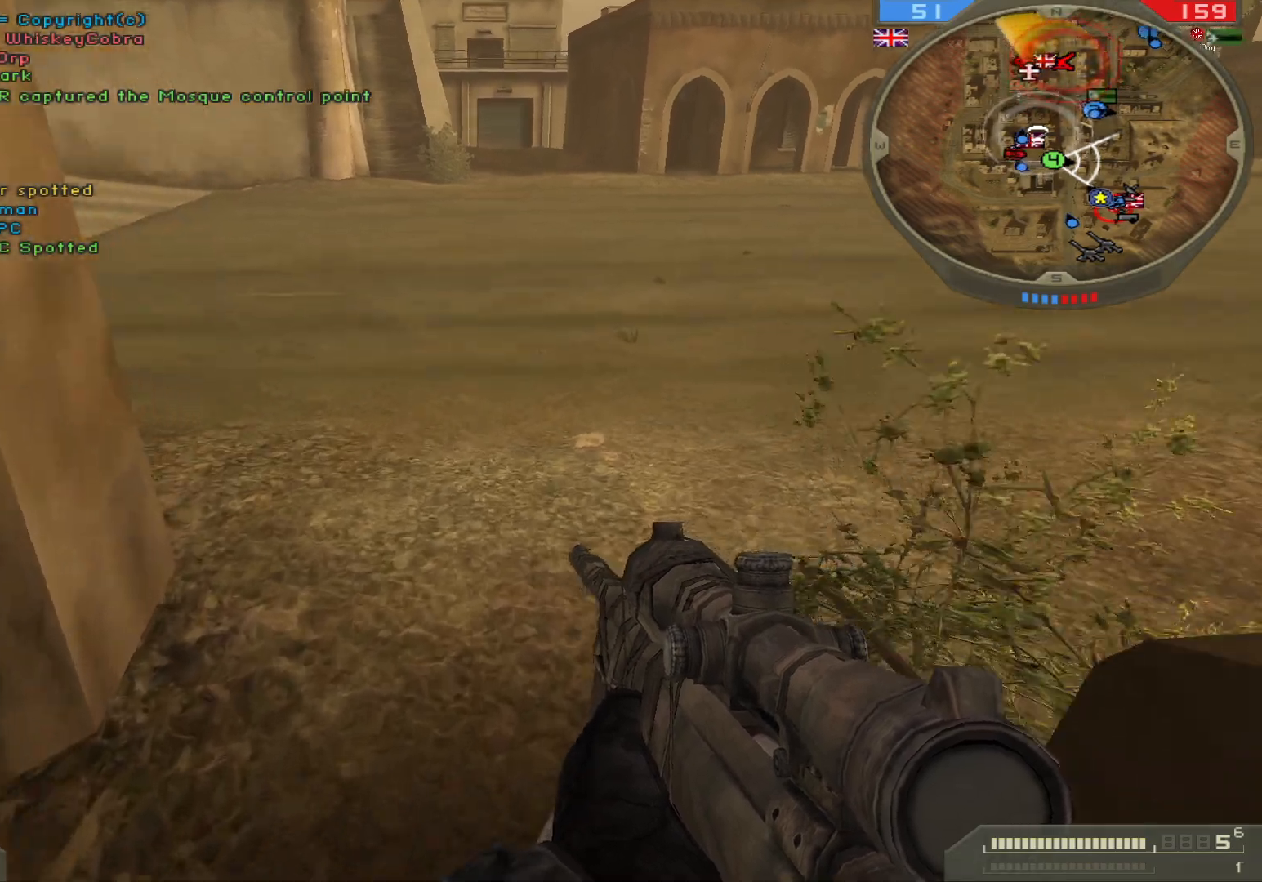
{"keys": ["shift", "w"], "mouse": [], "events": []}
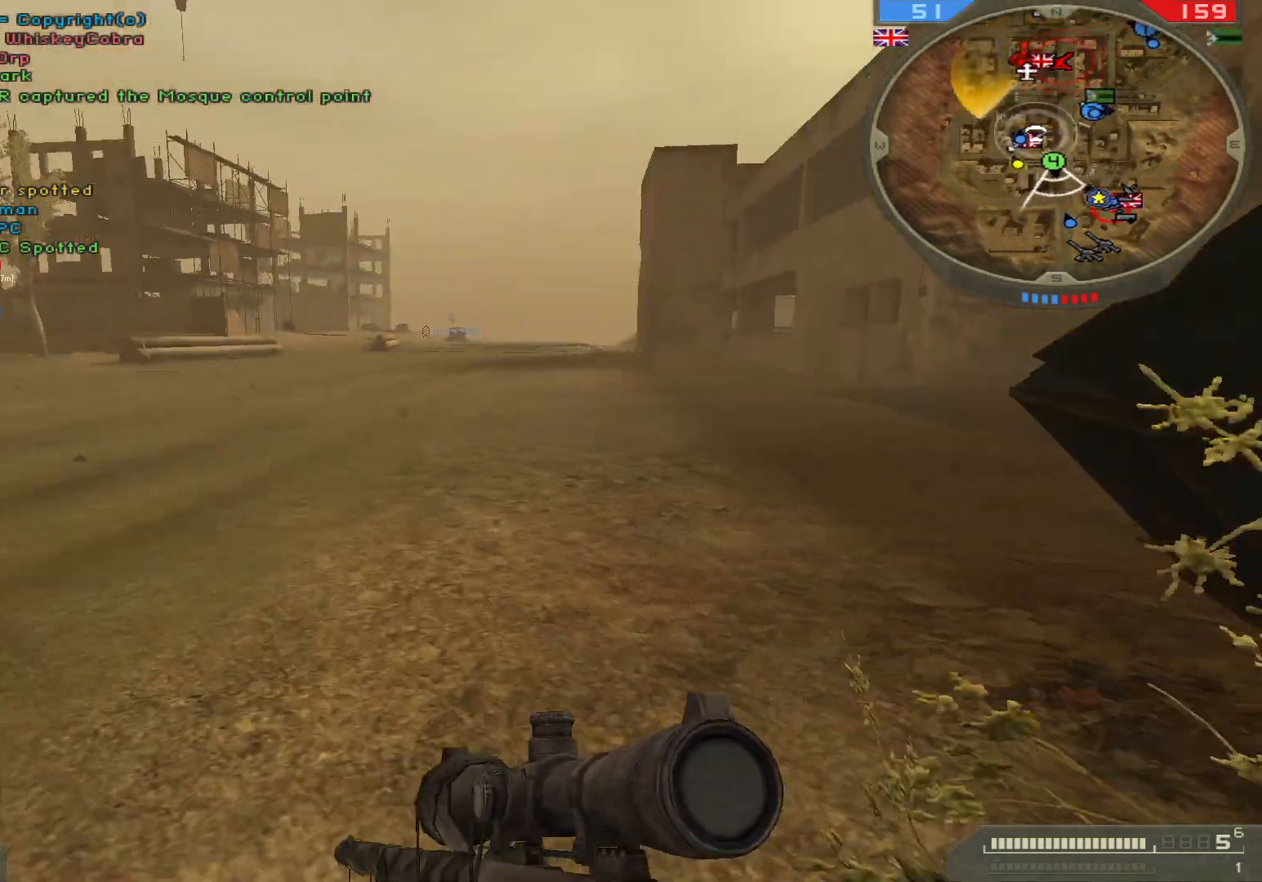
{"keys": ["shift", "w"], "mouse": [], "events": []}
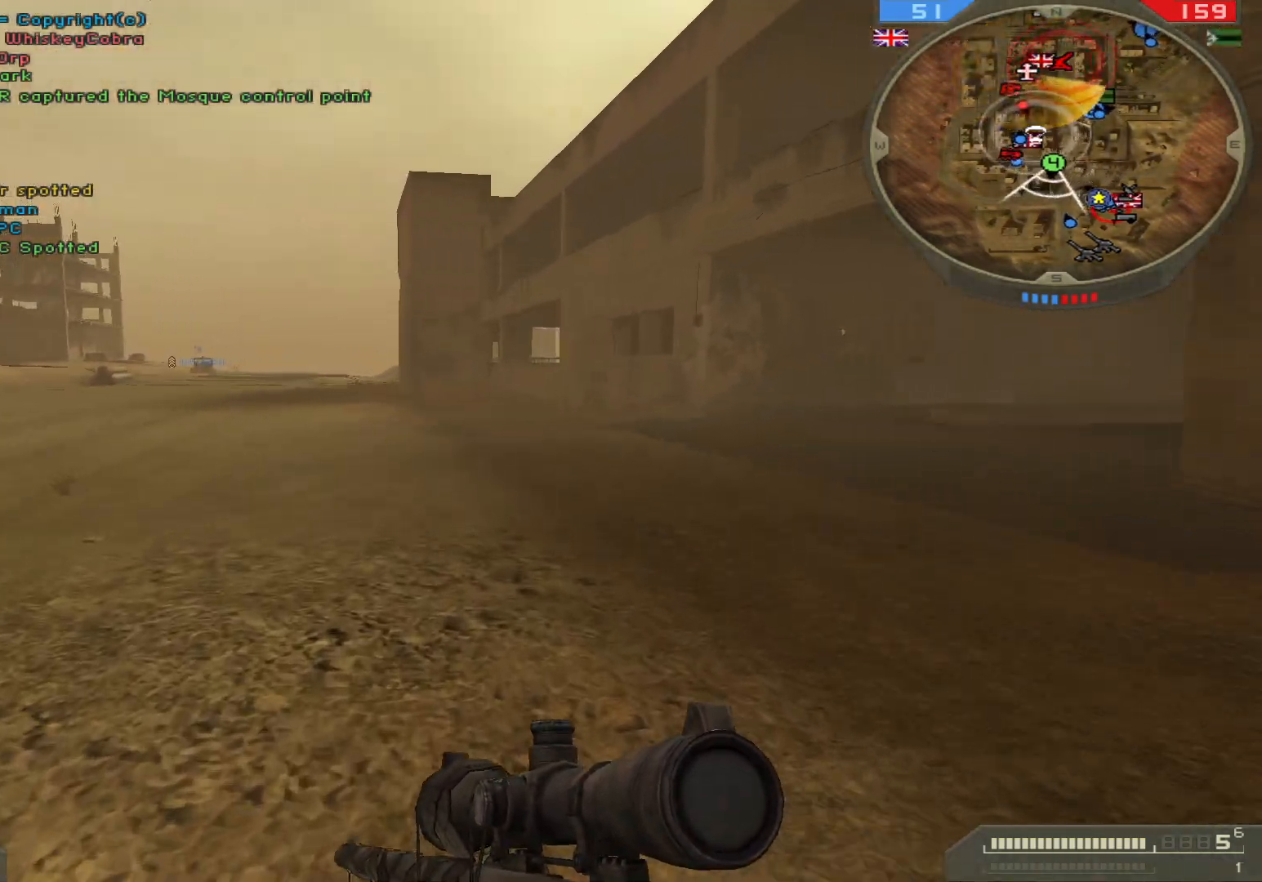
{"keys": ["shift", "w"], "mouse": [], "events": []}
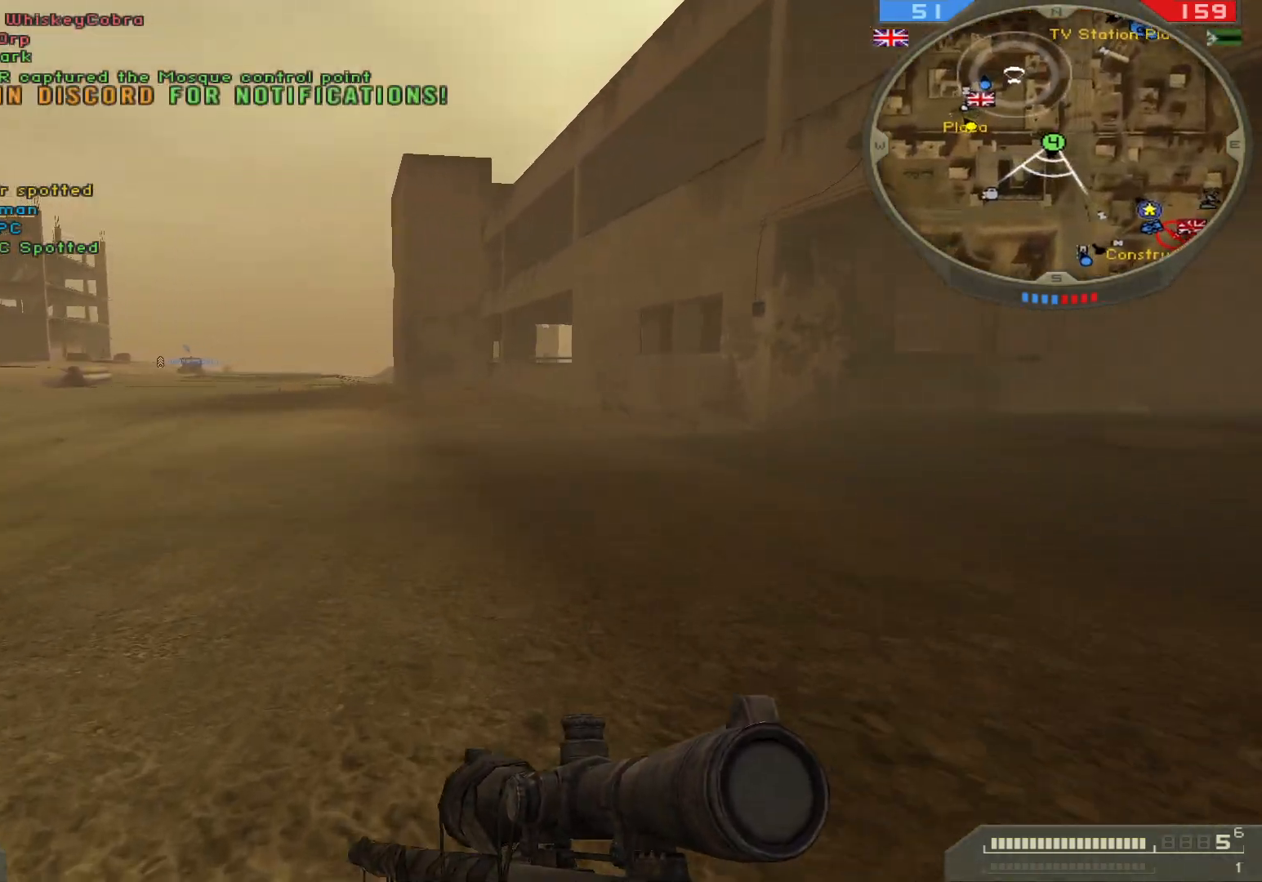
{"keys": ["shift", "w"], "mouse": [], "events": []}
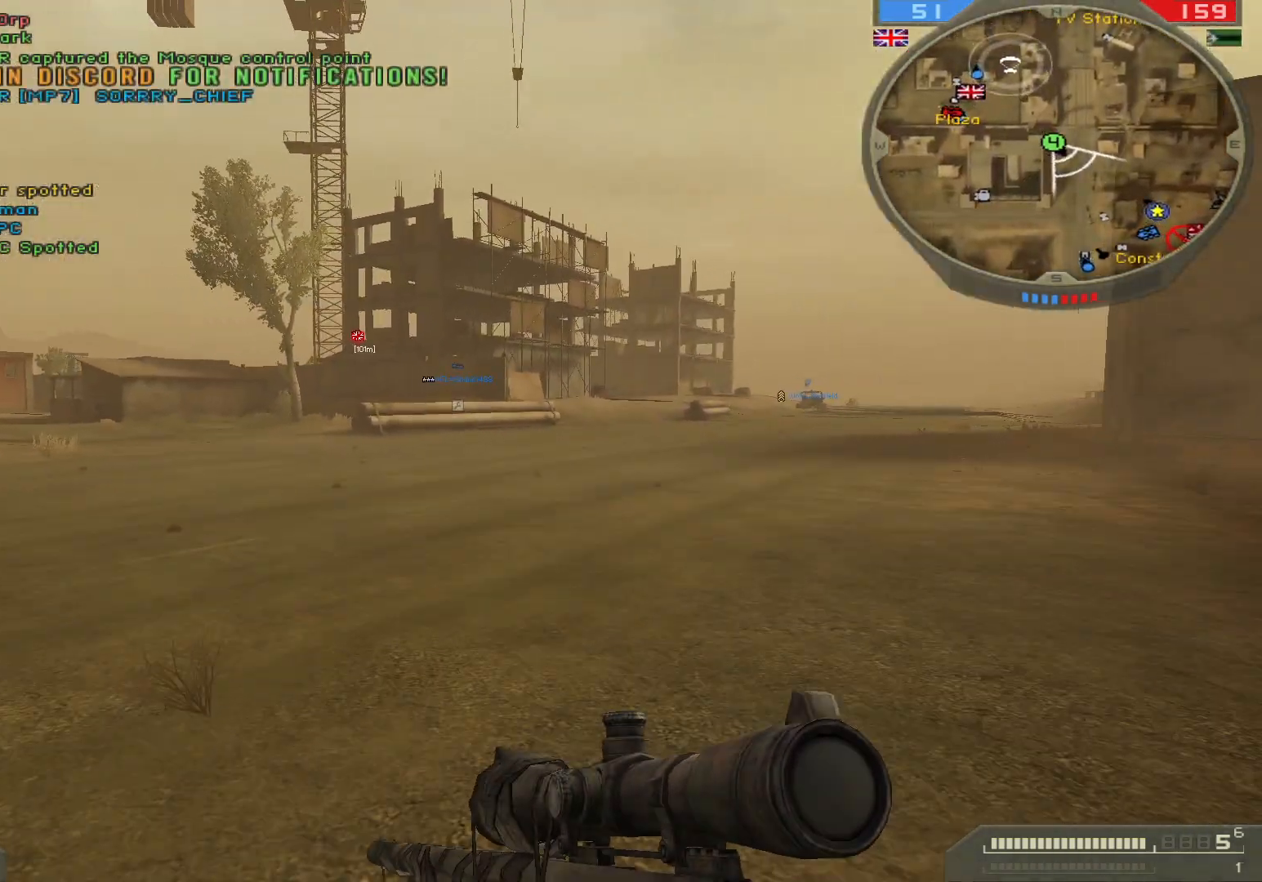
{"keys": ["shift", "w"], "mouse": [], "events": []}
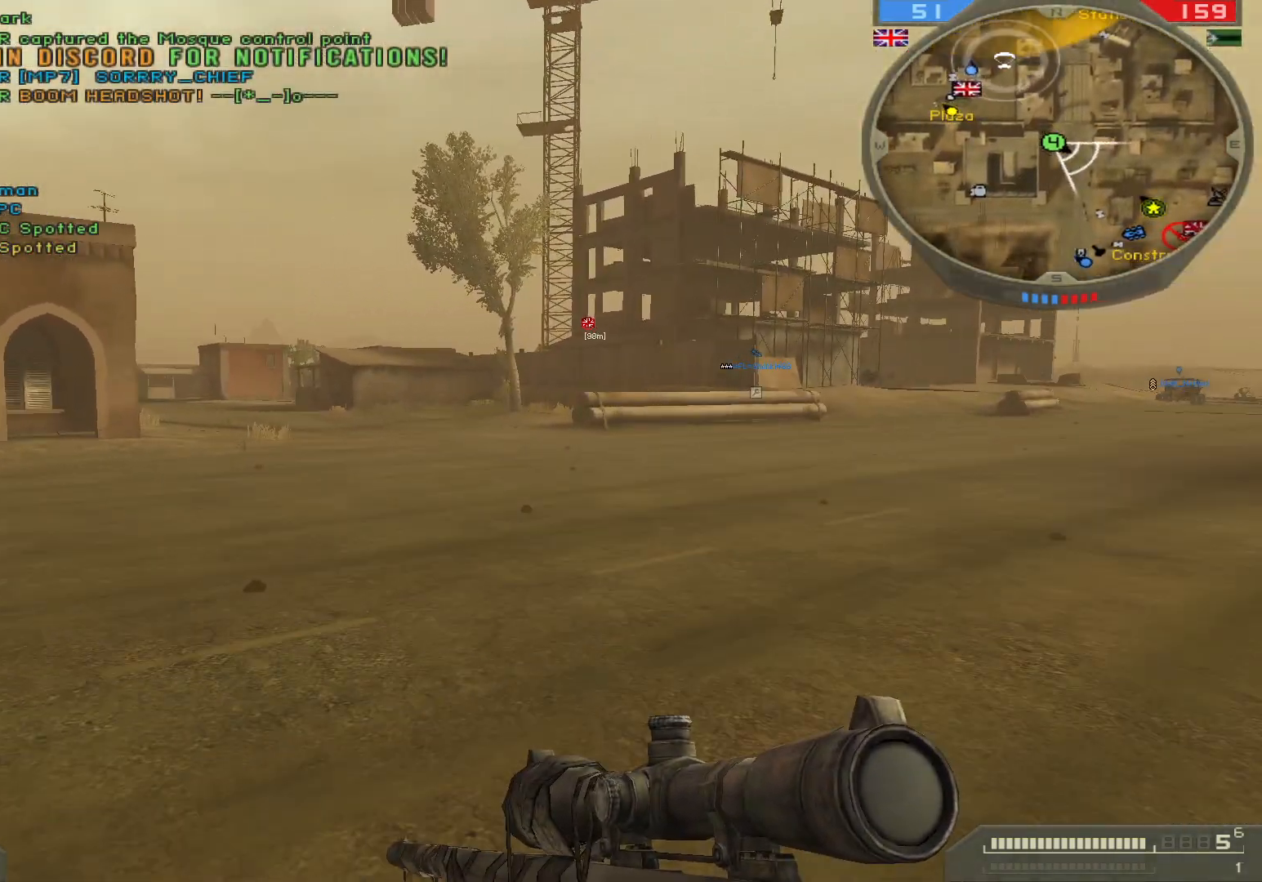
{"keys": ["shift", "w"], "mouse": [], "events": []}
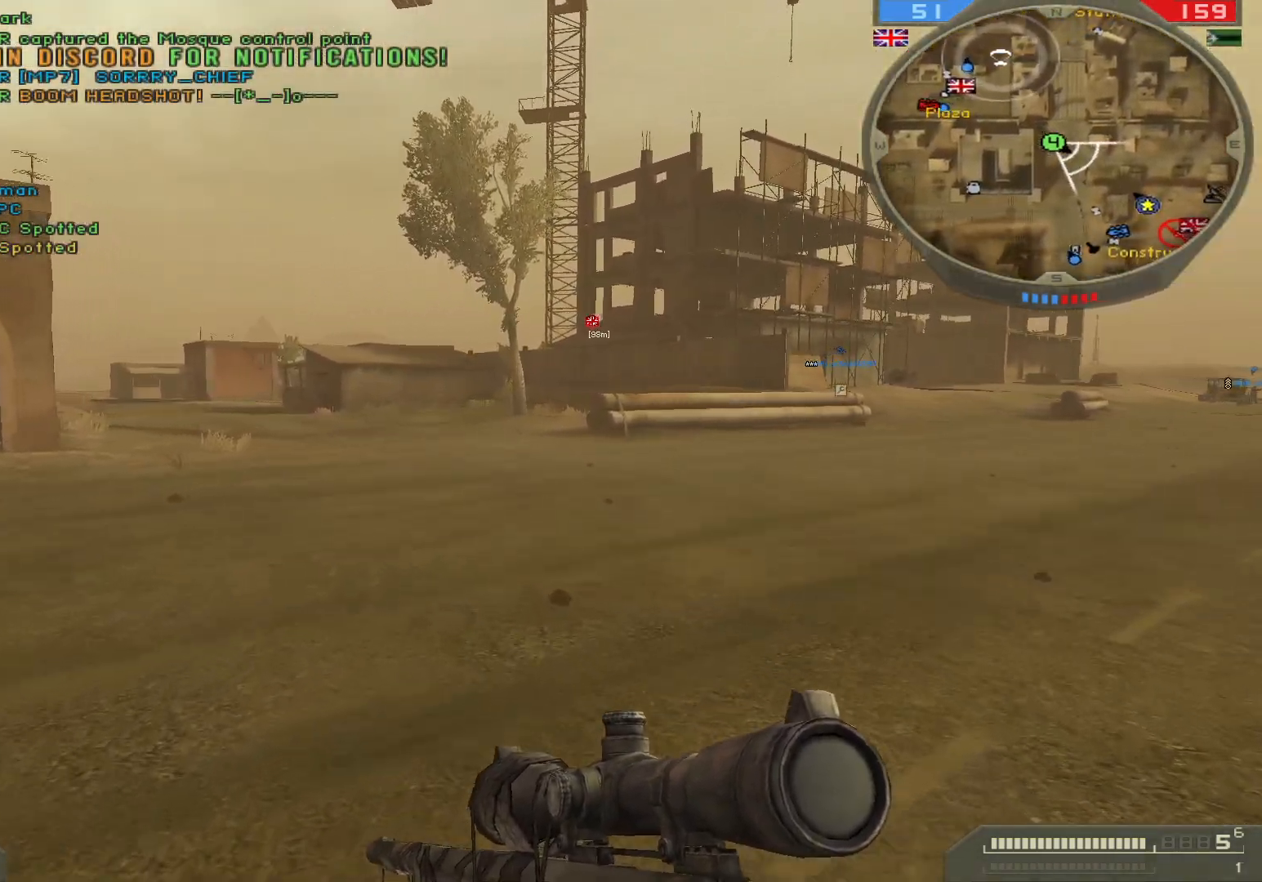
{"keys": ["shift", "w"], "mouse": [], "events": []}